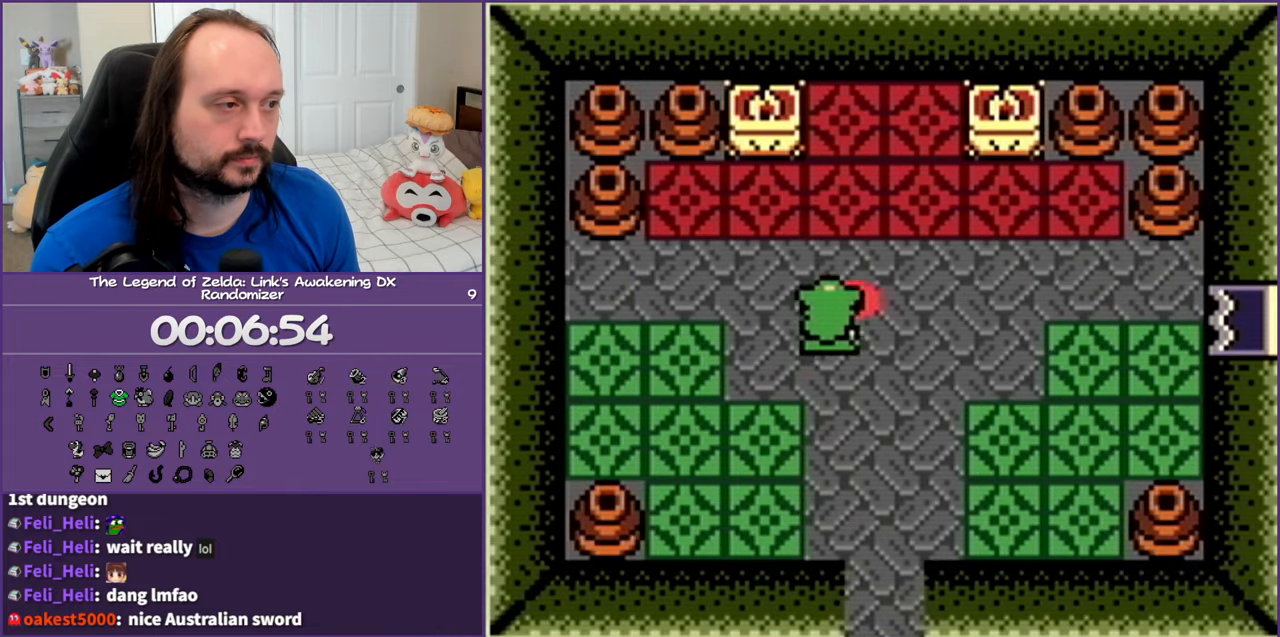
Gameplay with a controller (Nintendo layout); each line is a JSON object with the inputs held at the frame after it. "events" lists button and stick changes between this image and that frame as [ms after this image, input, new state], when the widget could be followed in between. Not read: L3 R3.
{"buttons": ["DPAD_DOWN", "DPAD_RIGHT"], "events": [[17, "DPAD_RIGHT", "down"], [83, "DPAD_UP", "up"], [400, "DPAD_DOWN", "down"]]}
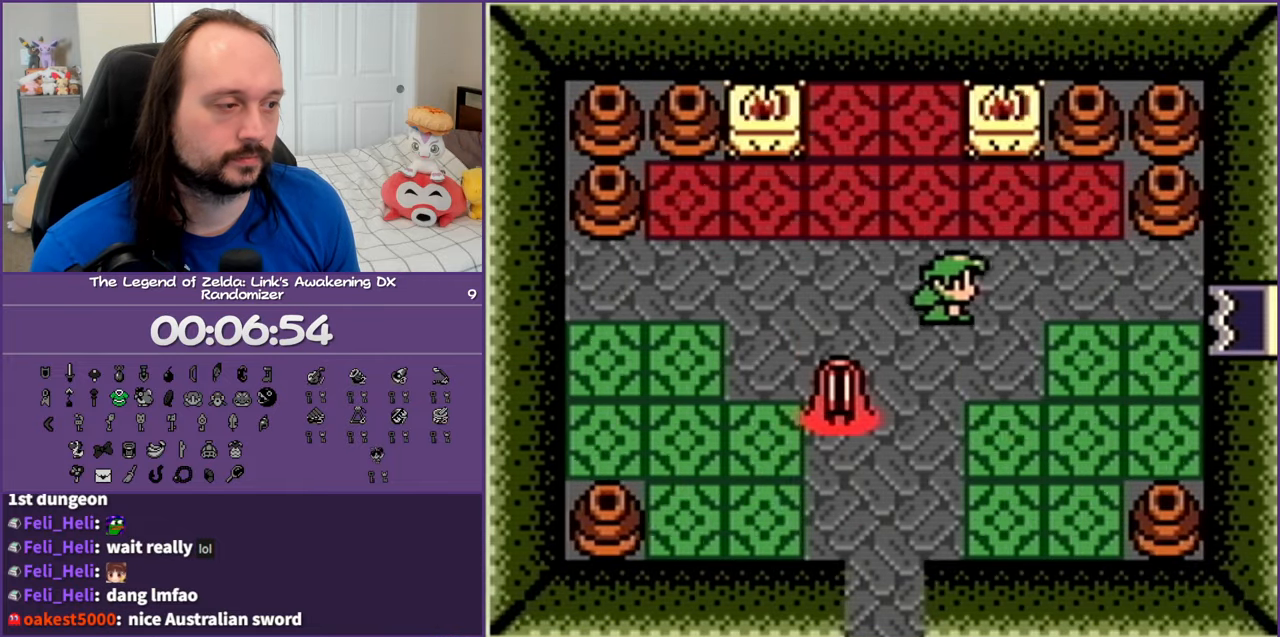
{"buttons": ["DPAD_LEFT"], "events": [[217, "DPAD_RIGHT", "up"], [267, "DPAD_LEFT", "down"], [367, "DPAD_DOWN", "up"], [383, "B", "down"], [500, "B", "up"]]}
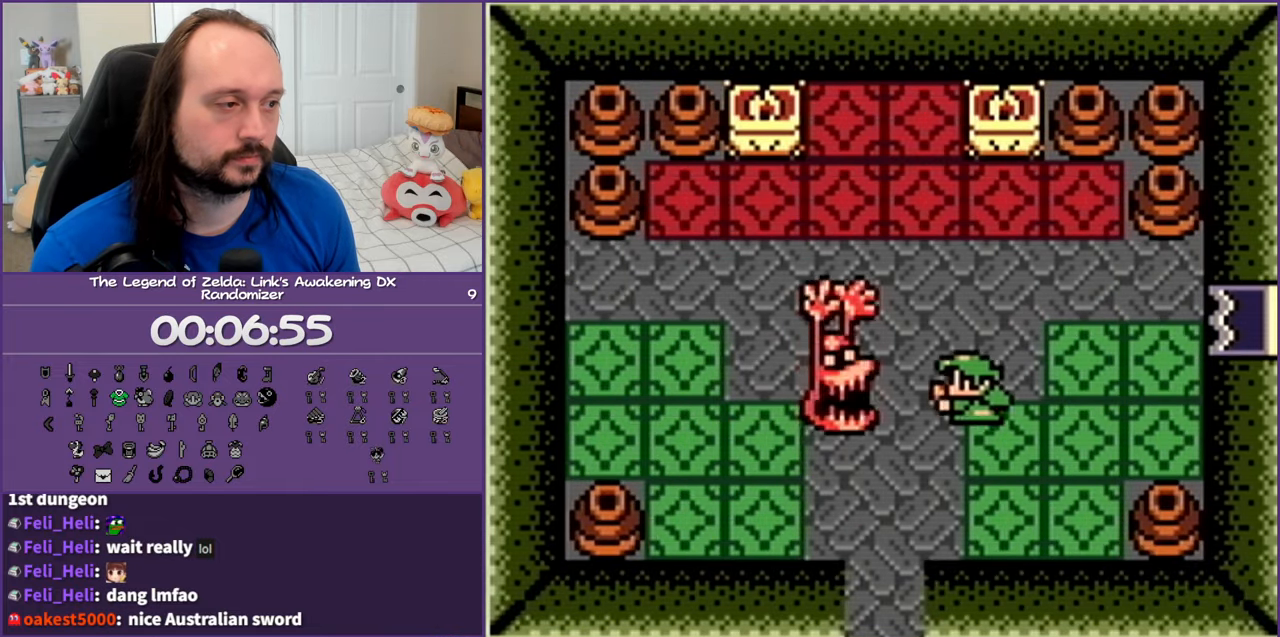
{"buttons": ["DPAD_UP", "DPAD_RIGHT"], "events": [[50, "DPAD_UP", "down"], [133, "DPAD_LEFT", "up"], [300, "DPAD_RIGHT", "down"]]}
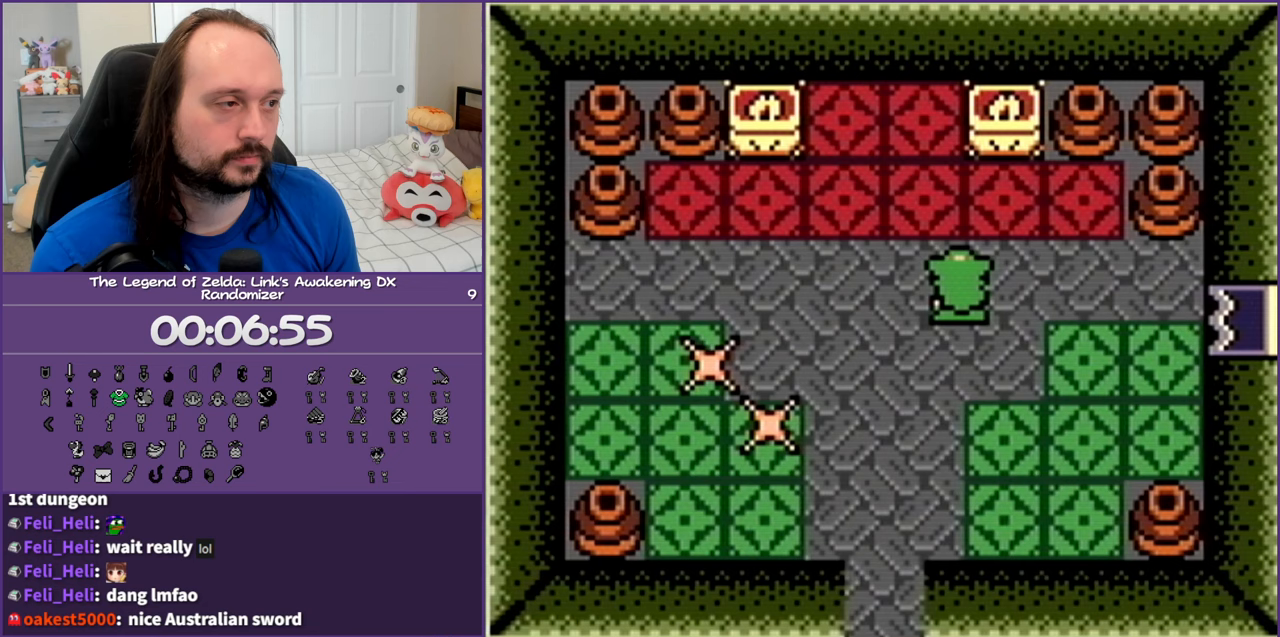
{"buttons": ["DPAD_DOWN", "DPAD_RIGHT"], "events": [[50, "DPAD_UP", "up"], [367, "DPAD_DOWN", "down"]]}
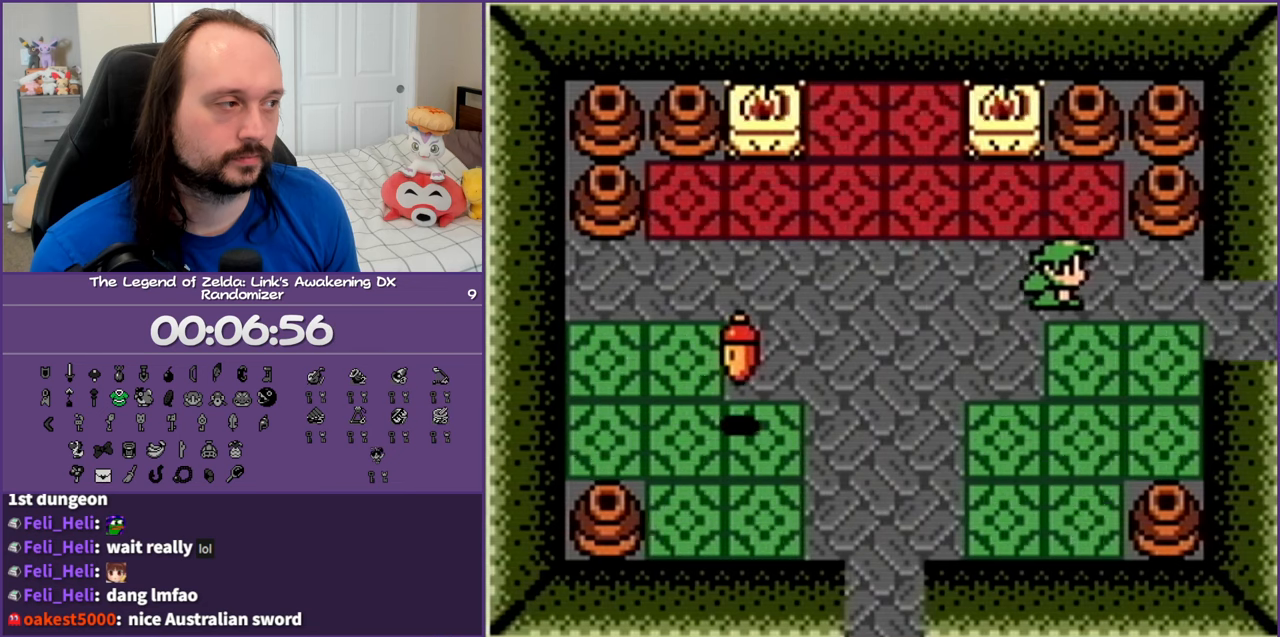
{"buttons": ["DPAD_RIGHT"], "events": [[33, "DPAD_DOWN", "up"]]}
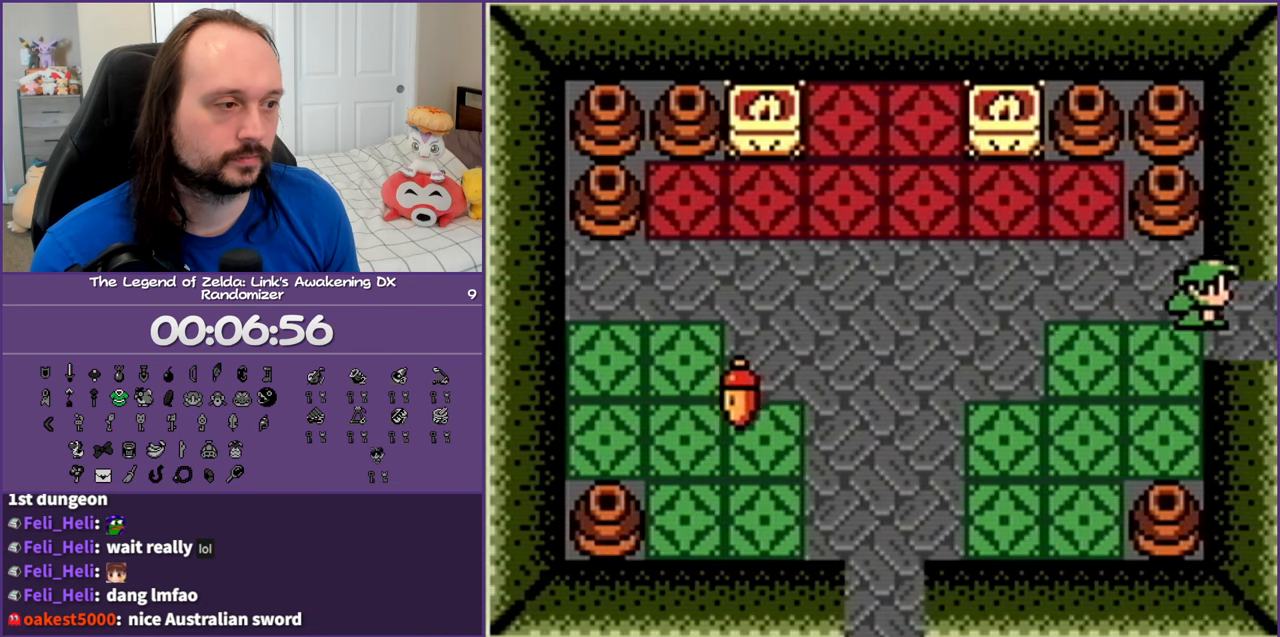
{"buttons": [], "events": [[433, "DPAD_RIGHT", "up"]]}
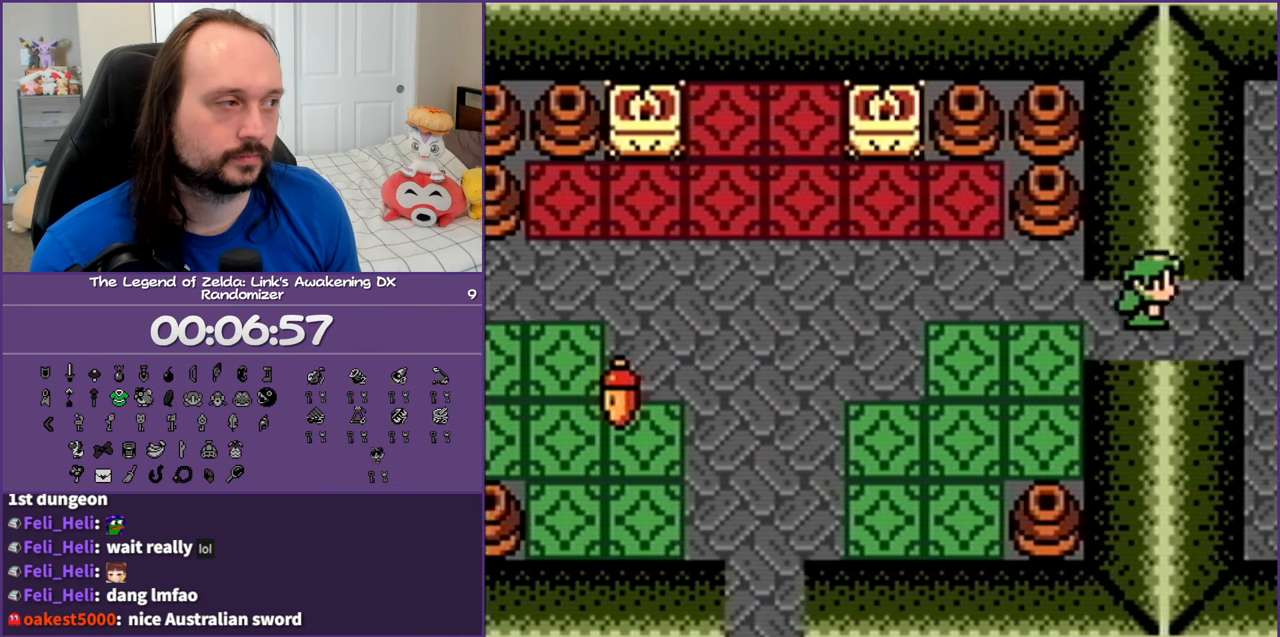
{"buttons": ["DPAD_RIGHT"], "events": [[150, "DPAD_RIGHT", "down"]]}
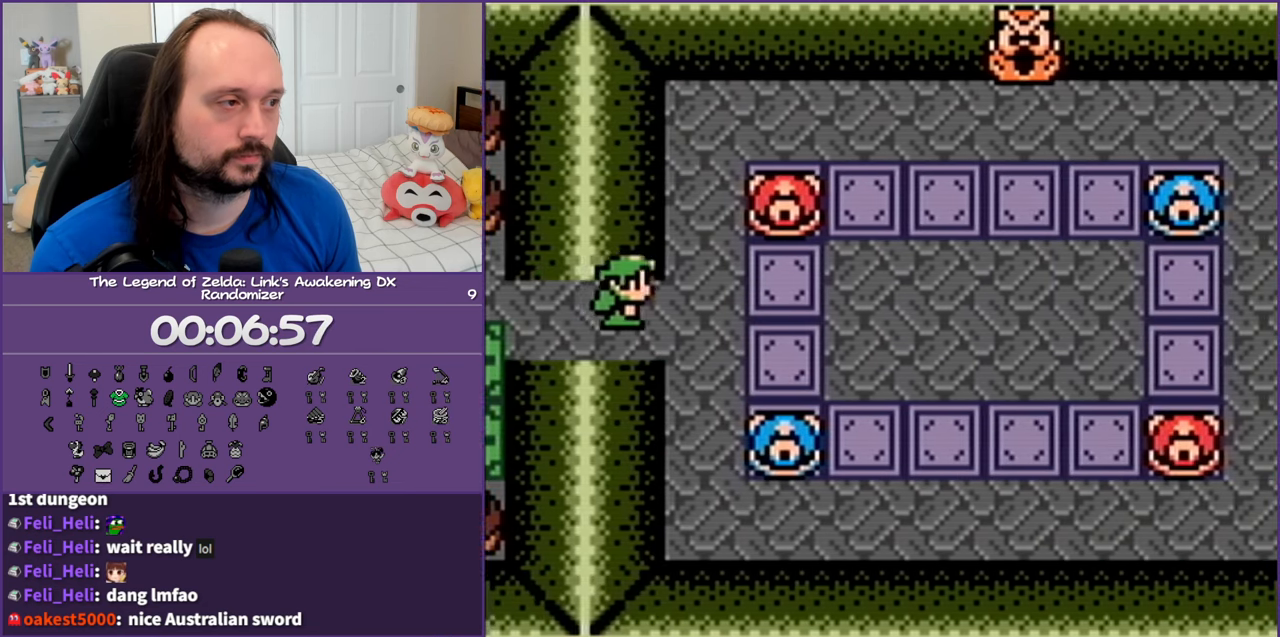
{"buttons": ["DPAD_RIGHT"], "events": []}
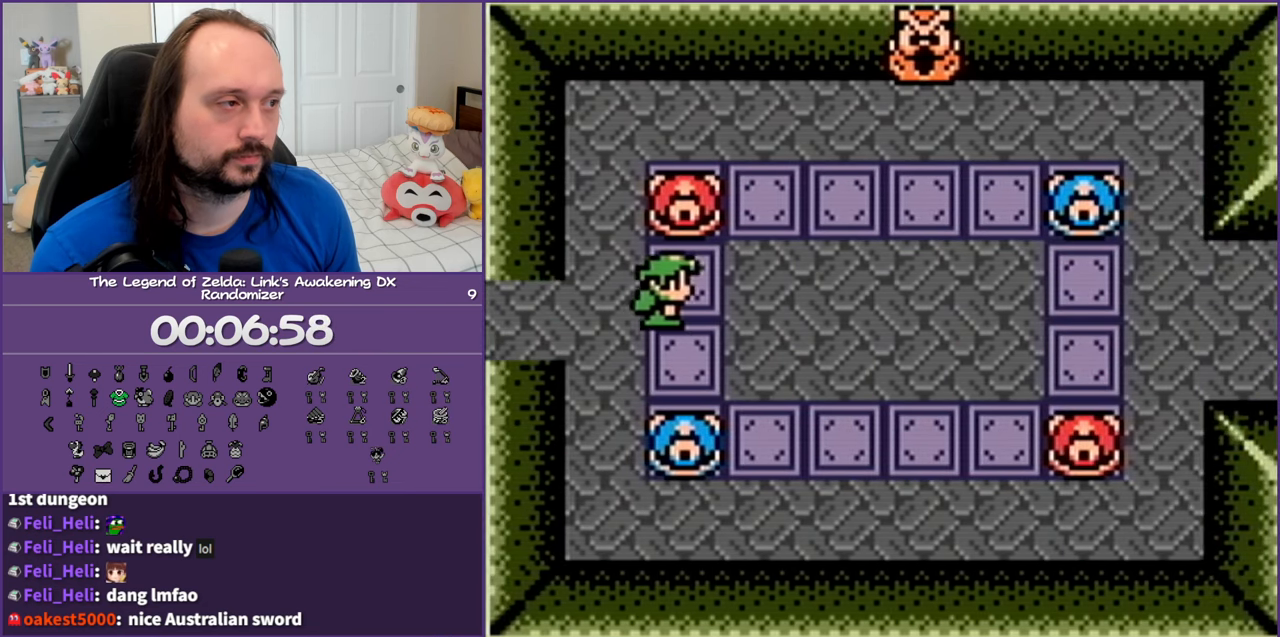
{"buttons": ["DPAD_RIGHT"], "events": []}
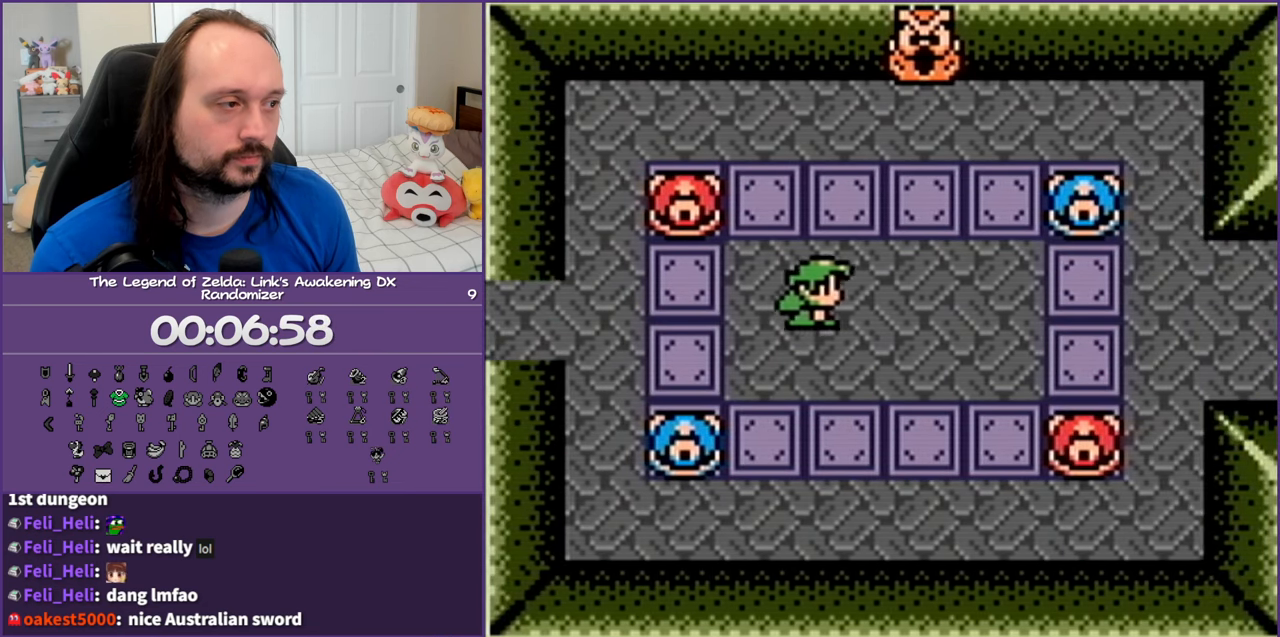
{"buttons": ["DPAD_DOWN", "DPAD_RIGHT"], "events": [[200, "DPAD_DOWN", "down"]]}
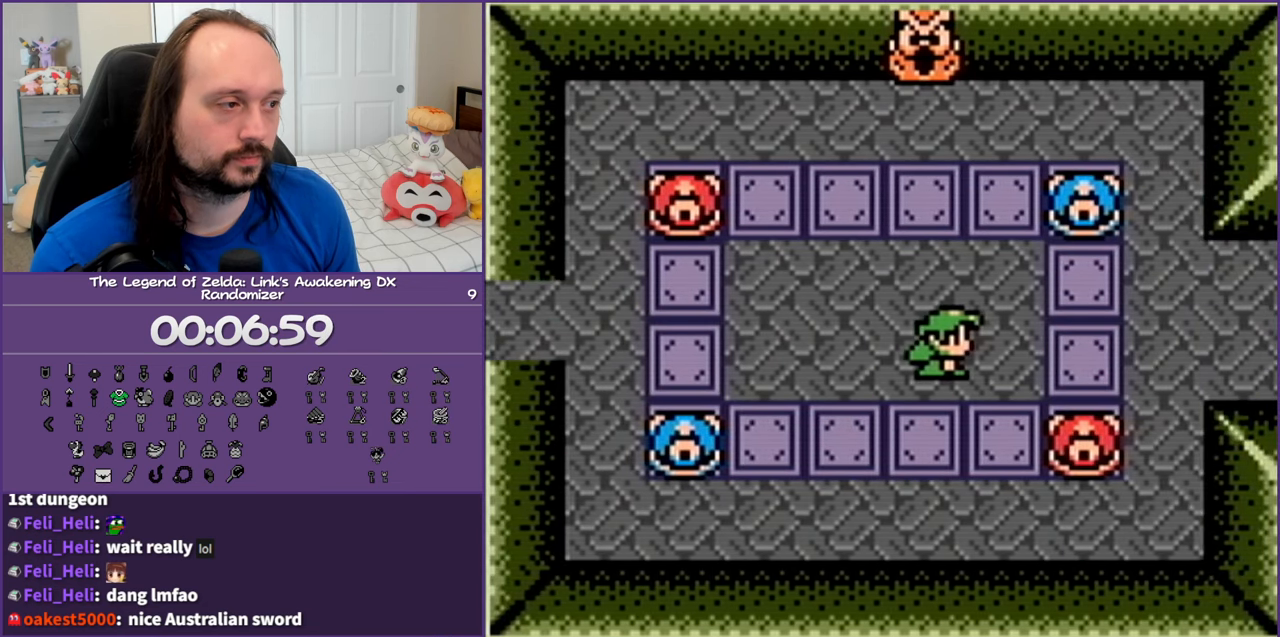
{"buttons": ["DPAD_UP", "DPAD_LEFT"], "events": [[267, "B", "down"], [267, "DPAD_DOWN", "up"], [317, "DPAD_UP", "down"], [333, "DPAD_RIGHT", "up"], [383, "DPAD_LEFT", "down"], [417, "B", "up"]]}
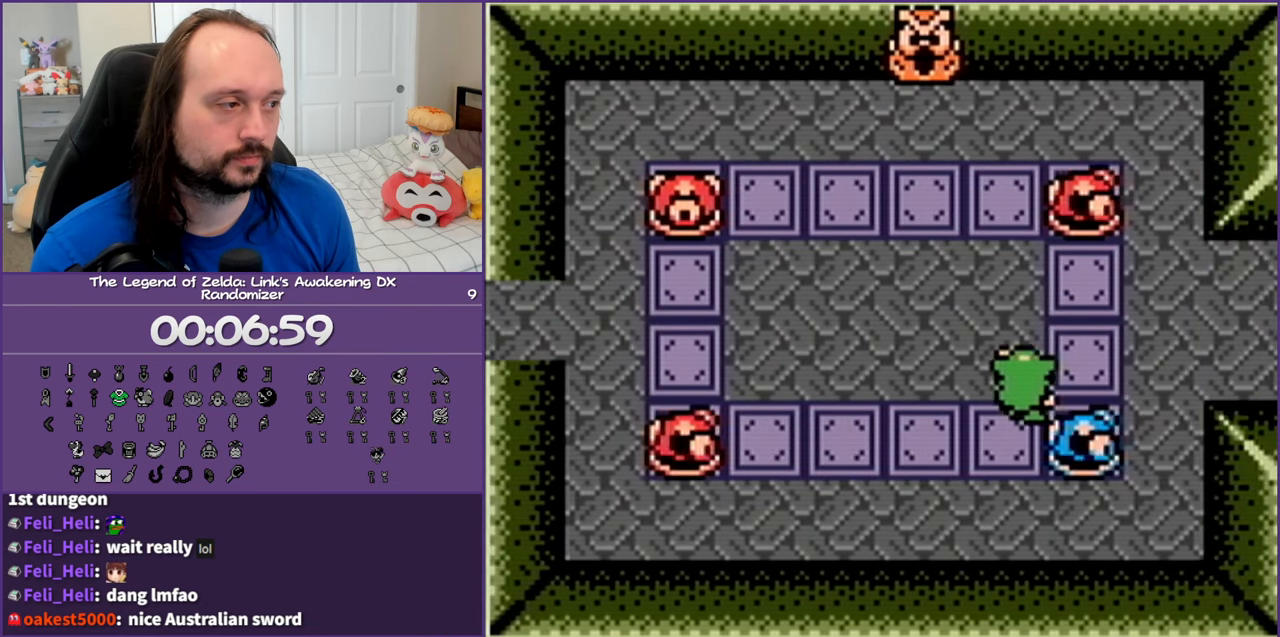
{"buttons": ["DPAD_UP", "DPAD_LEFT"], "events": []}
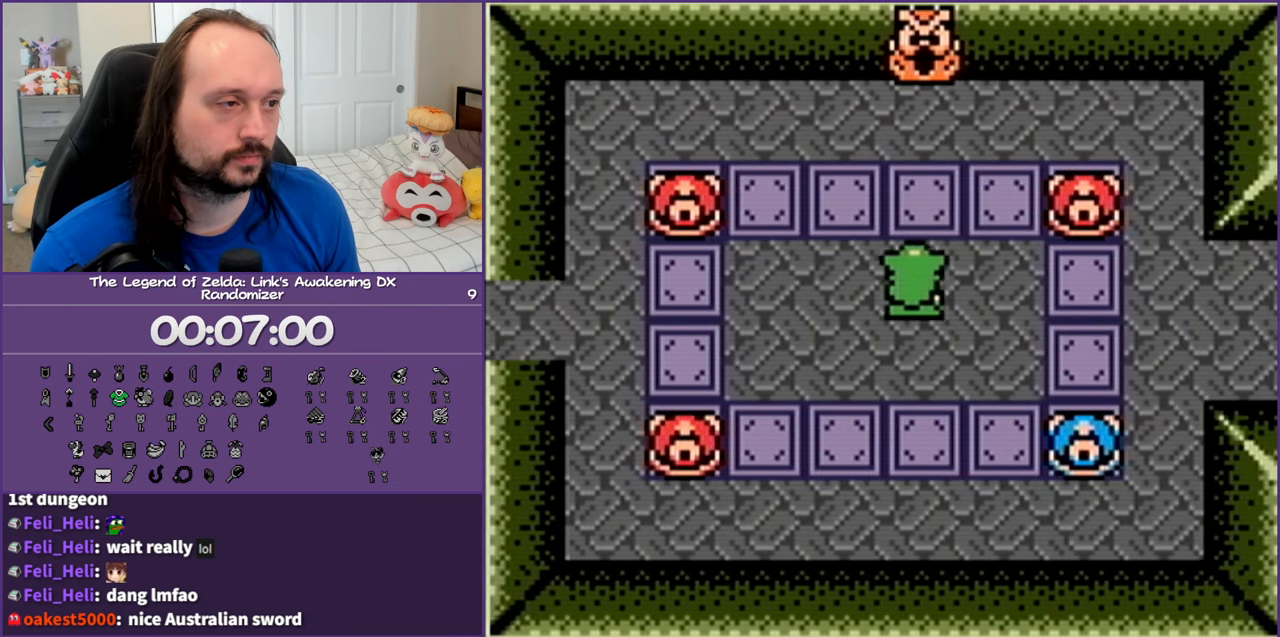
{"buttons": ["DPAD_RIGHT"], "events": [[217, "DPAD_UP", "up"], [333, "B", "down"], [367, "DPAD_DOWN", "down"], [383, "DPAD_LEFT", "up"], [417, "DPAD_DOWN", "up"], [417, "DPAD_RIGHT", "down"], [467, "B", "up"]]}
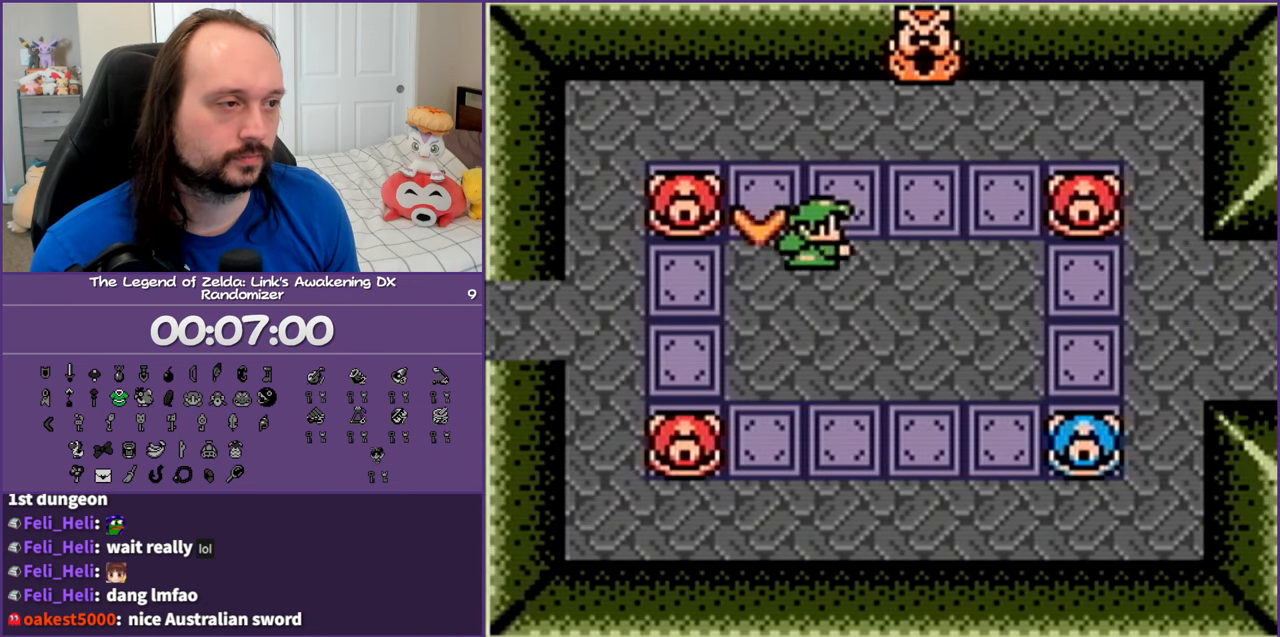
{"buttons": ["DPAD_RIGHT"], "events": [[117, "DPAD_DOWN", "down"], [450, "DPAD_DOWN", "up"]]}
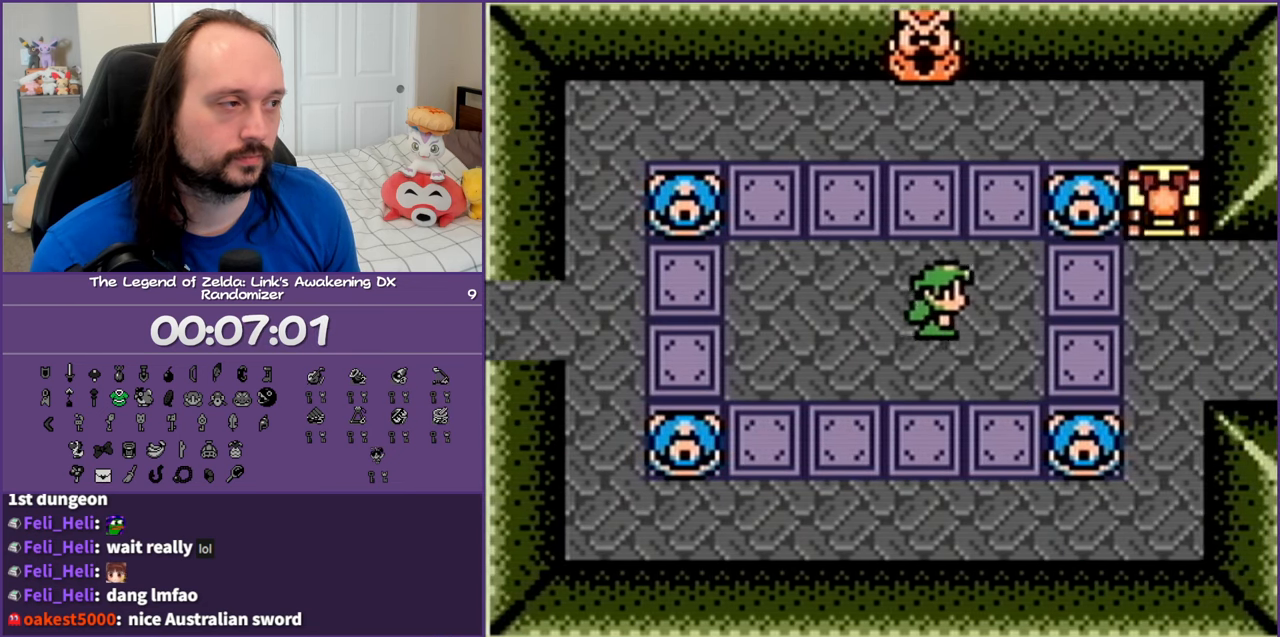
{"buttons": ["DPAD_UP", "DPAD_RIGHT"], "events": [[500, "DPAD_UP", "down"]]}
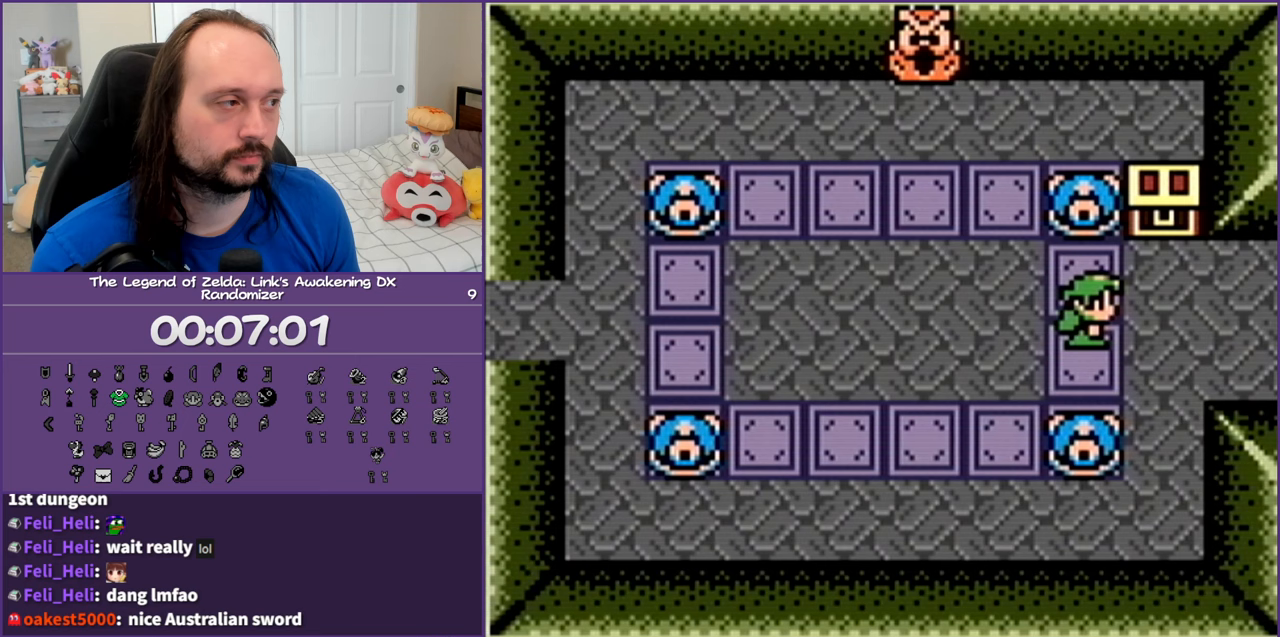
{"buttons": ["DPAD_UP"], "events": [[167, "DPAD_RIGHT", "up"], [350, "A", "down"], [450, "A", "up"]]}
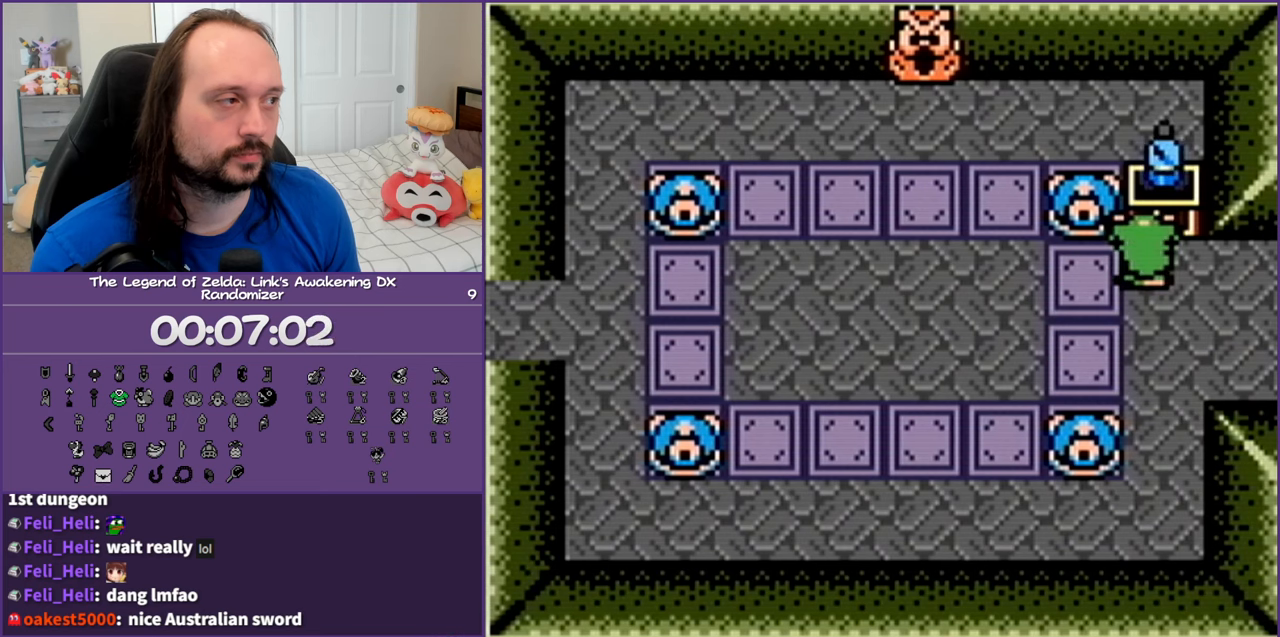
{"buttons": ["A", "DPAD_RIGHT"], "events": [[33, "DPAD_RIGHT", "down"], [67, "A", "down"], [117, "DPAD_UP", "up"], [150, "A", "up"], [217, "A", "down"], [333, "A", "up"], [417, "A", "down"]]}
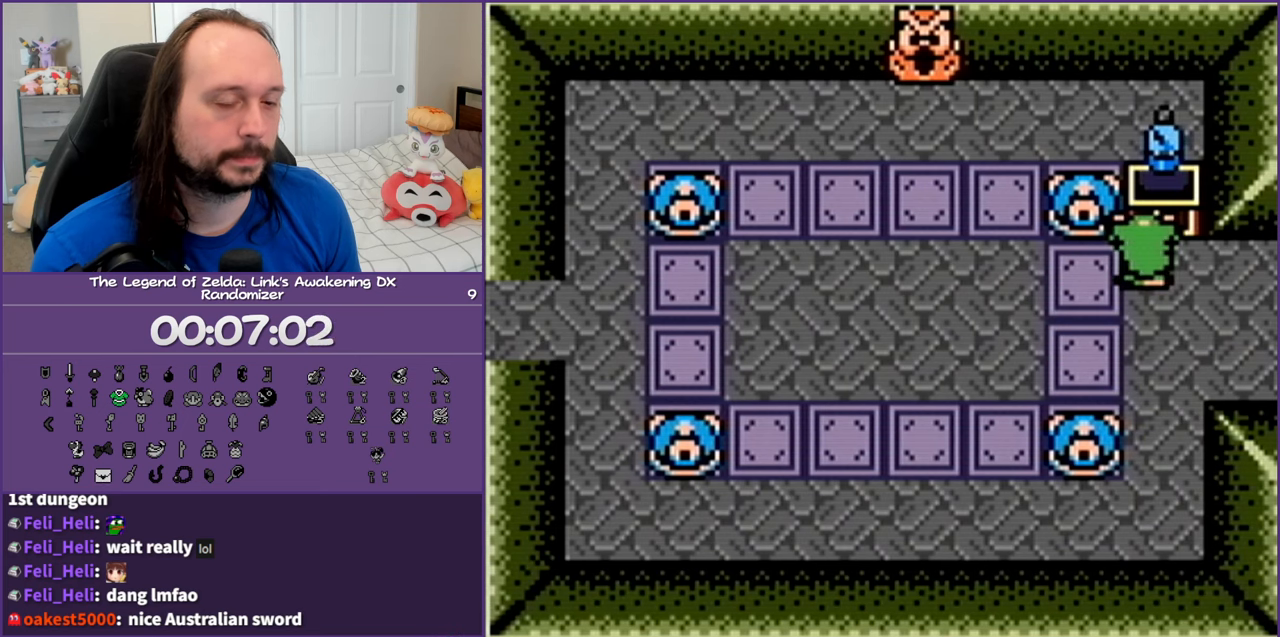
{"buttons": ["A", "DPAD_RIGHT"], "events": [[17, "A", "up"], [117, "A", "down"], [200, "A", "up"], [300, "A", "down"], [383, "A", "up"], [450, "A", "down"]]}
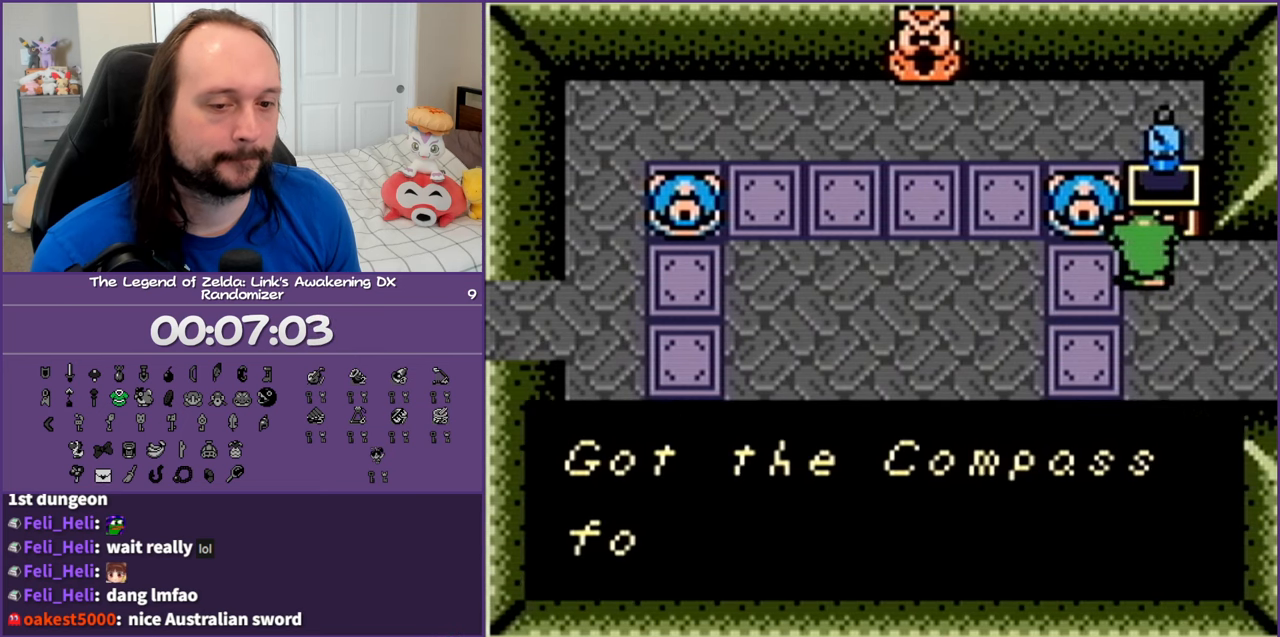
{"buttons": ["A", "DPAD_RIGHT"], "events": [[67, "A", "up"], [150, "A", "down"], [250, "A", "up"], [317, "A", "down"], [433, "A", "up"], [500, "A", "down"]]}
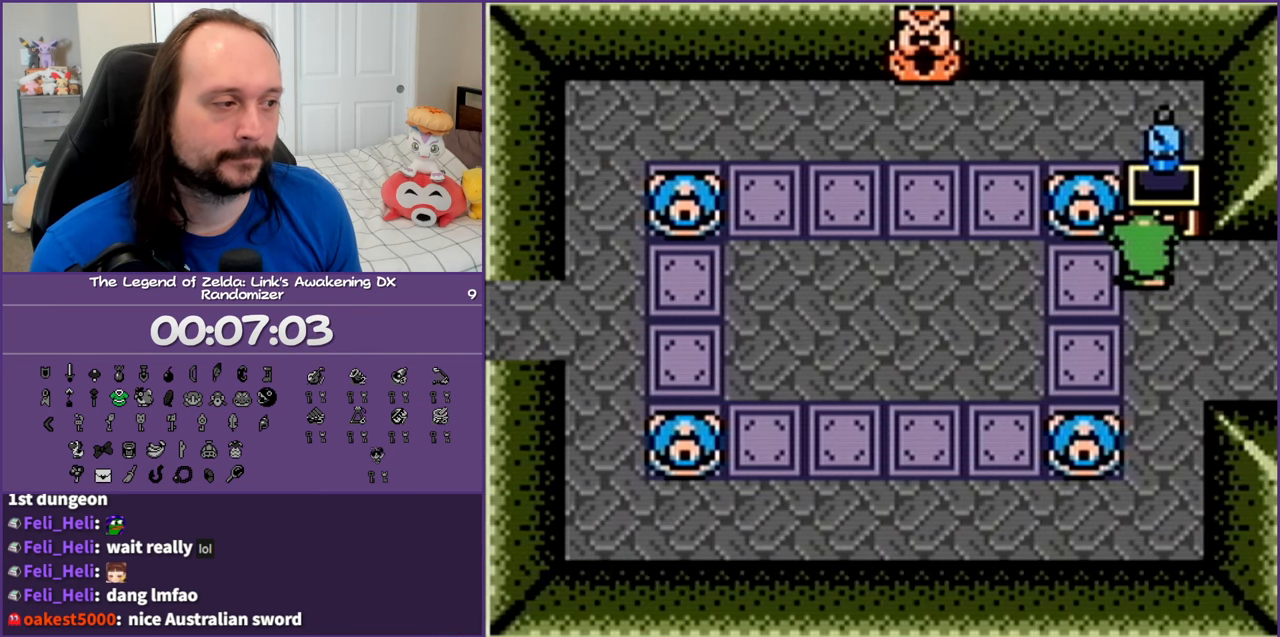
{"buttons": ["DPAD_RIGHT"], "events": [[117, "A", "up"]]}
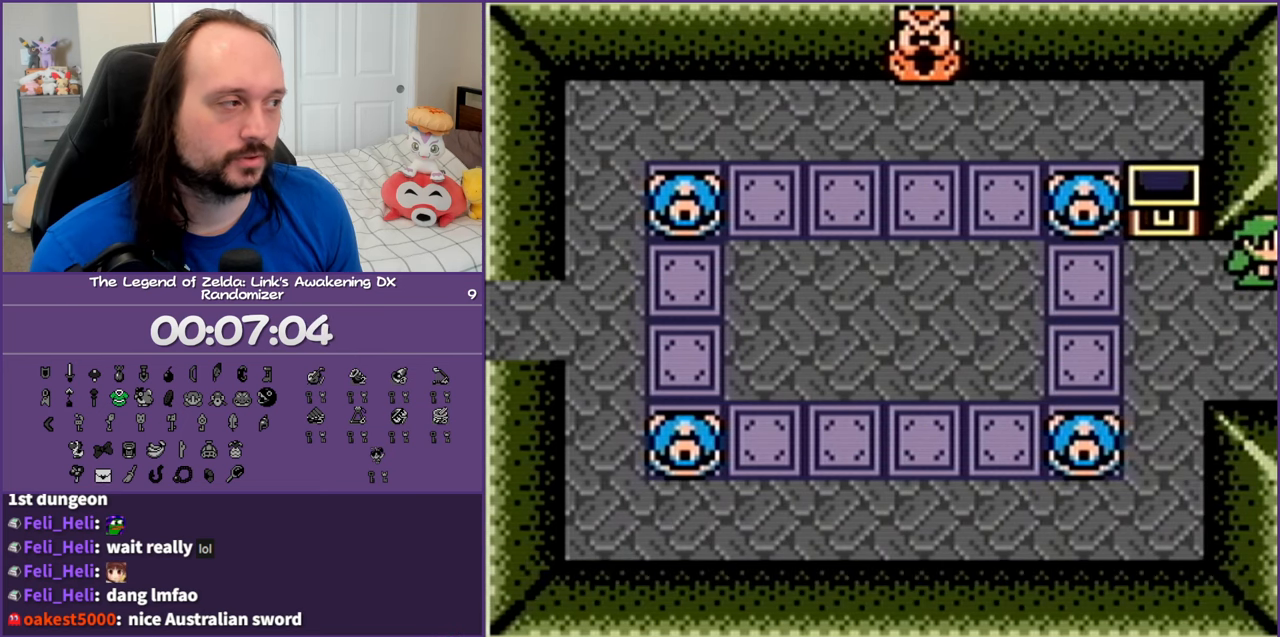
{"buttons": [], "events": [[217, "DPAD_RIGHT", "up"]]}
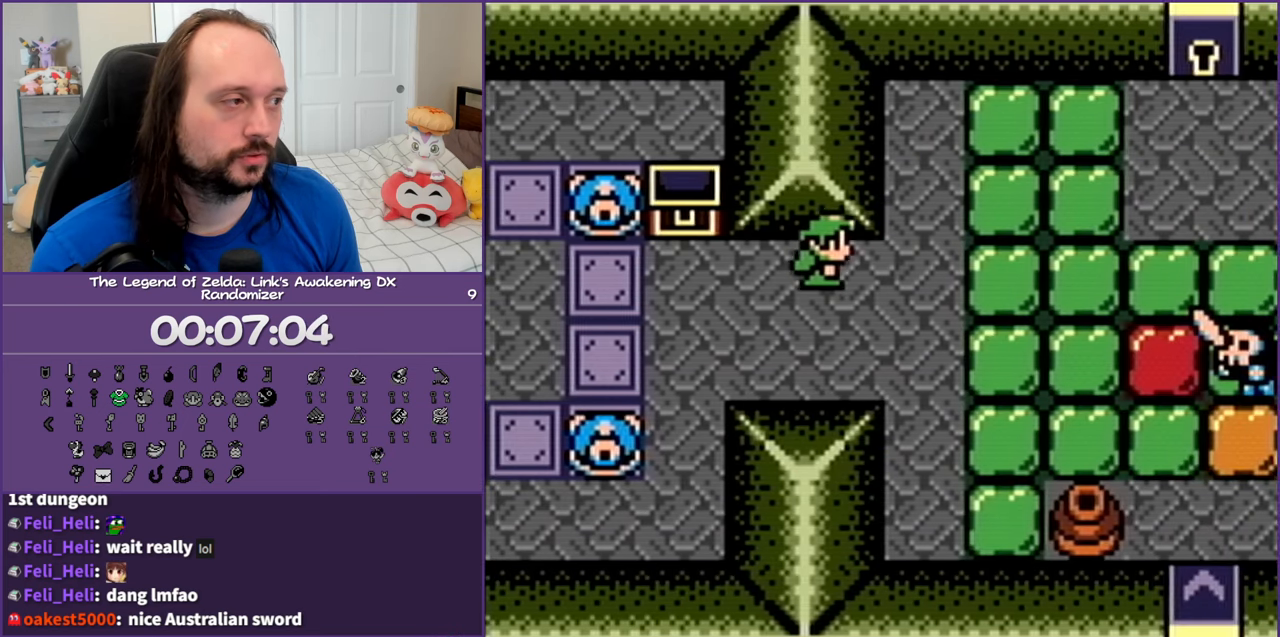
{"buttons": ["DPAD_DOWN", "DPAD_RIGHT"], "events": [[17, "DPAD_RIGHT", "down"], [450, "DPAD_DOWN", "down"]]}
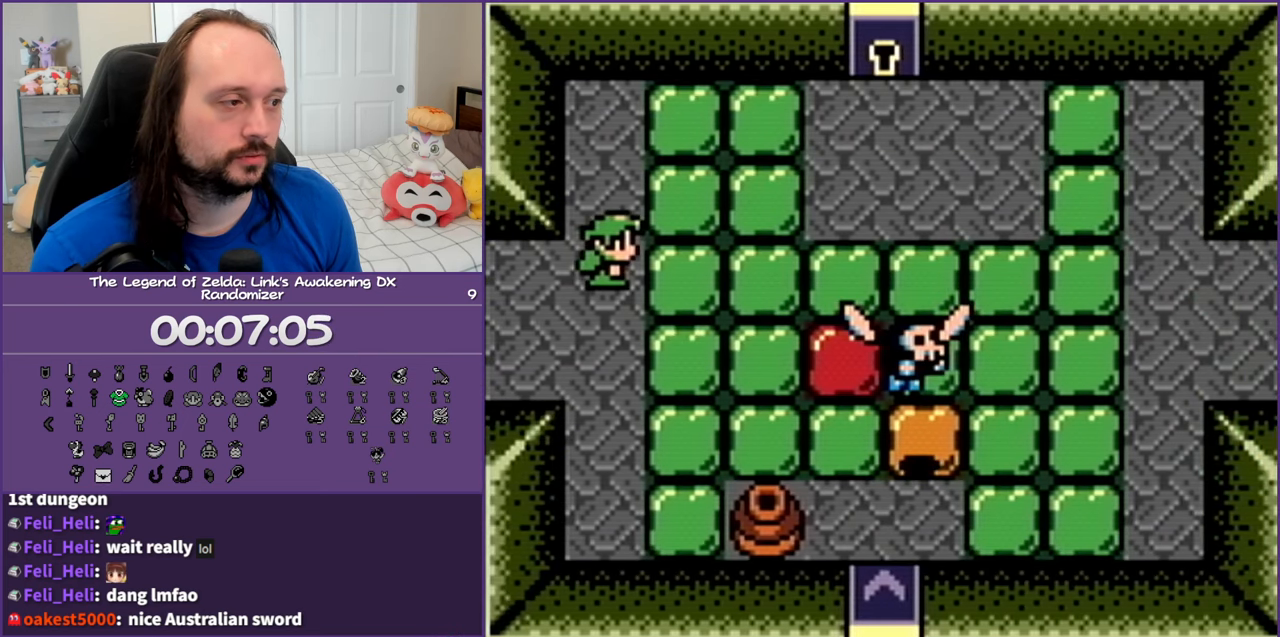
{"buttons": ["DPAD_RIGHT"], "events": [[150, "DPAD_DOWN", "up"]]}
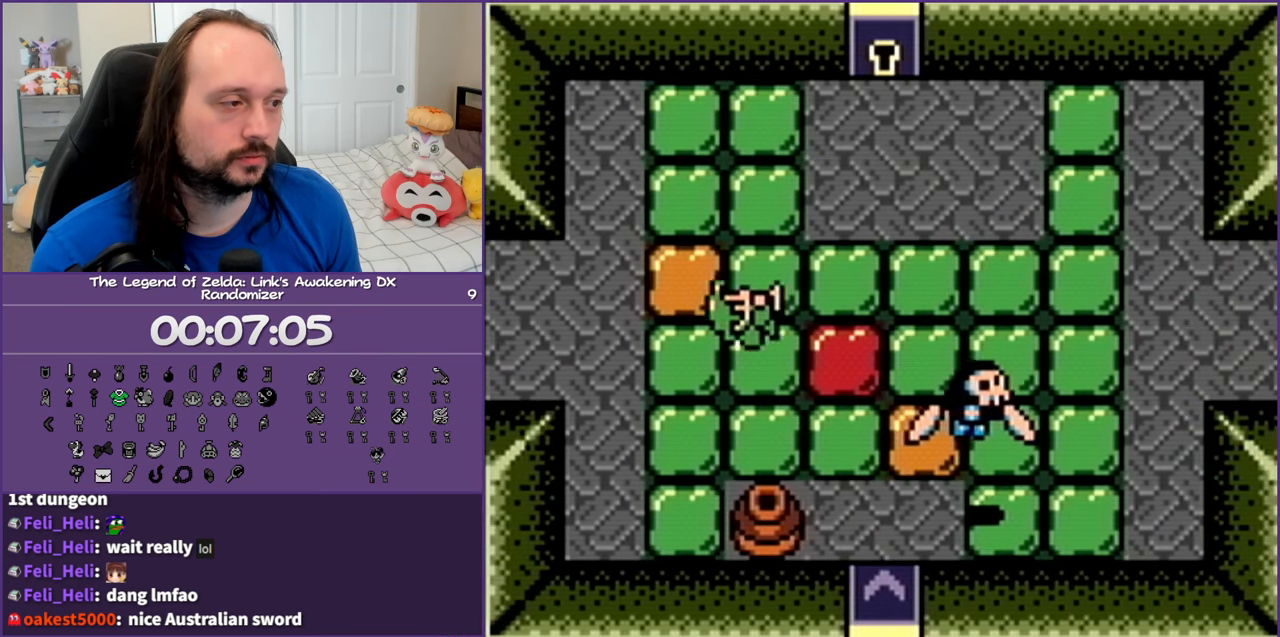
{"buttons": ["DPAD_RIGHT"], "events": [[200, "B", "down"], [367, "B", "up"]]}
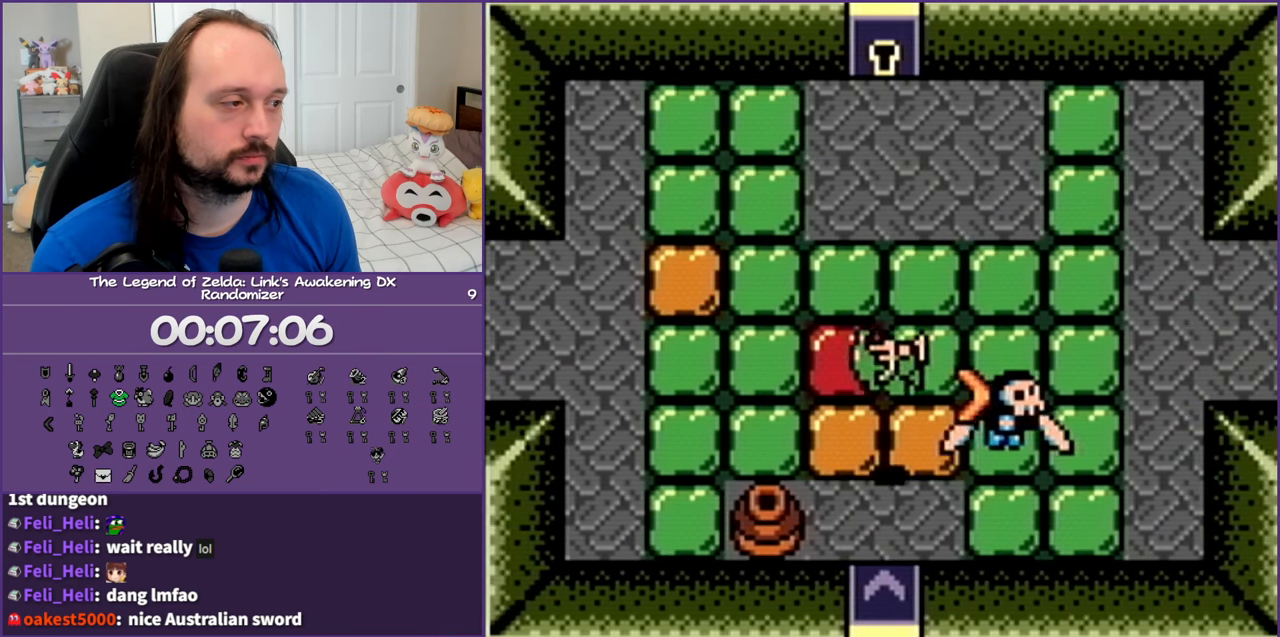
{"buttons": ["DPAD_UP", "DPAD_RIGHT"], "events": [[100, "DPAD_UP", "down"]]}
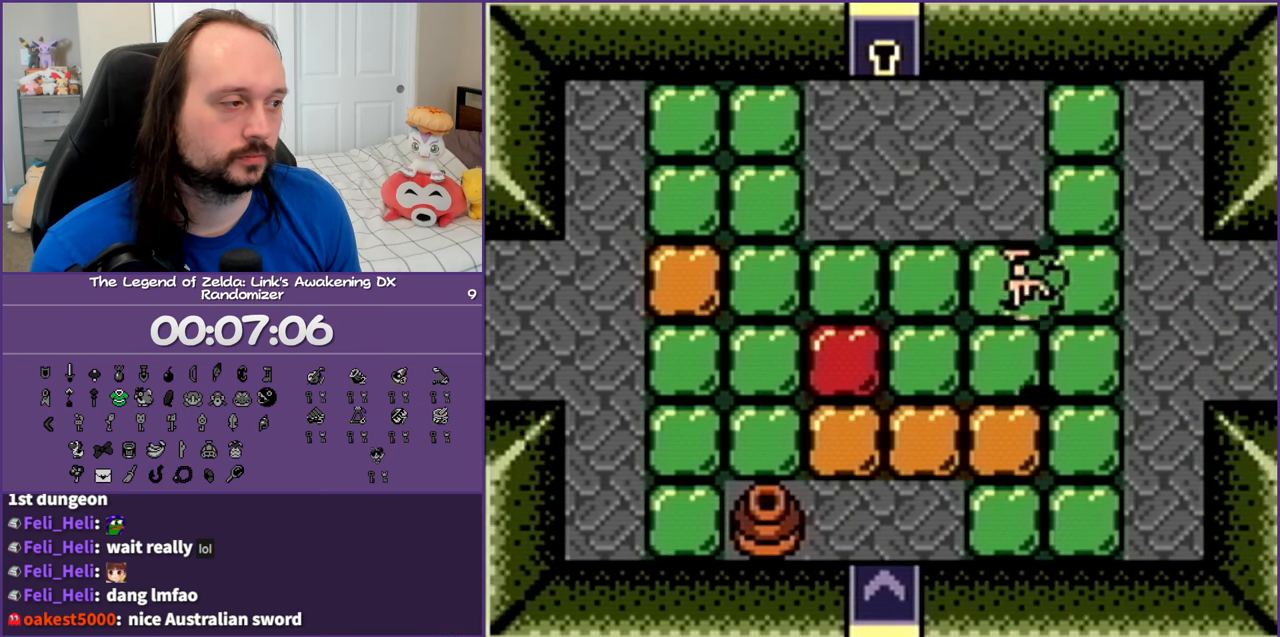
{"buttons": ["DPAD_RIGHT"], "events": [[200, "DPAD_UP", "up"]]}
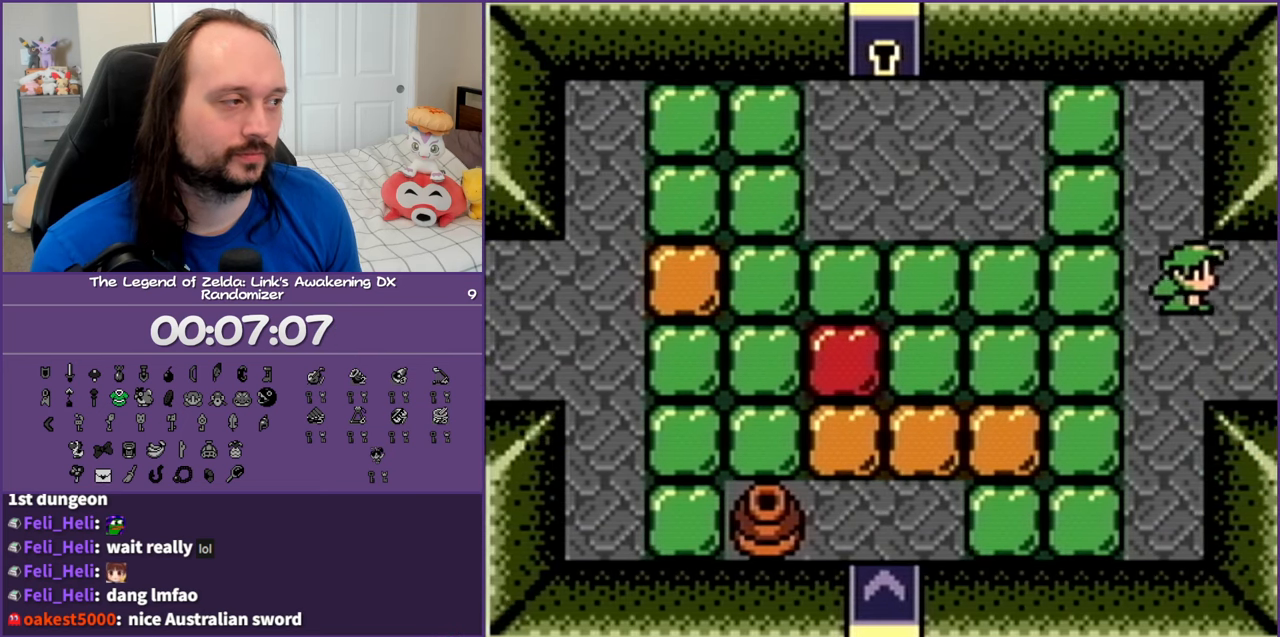
{"buttons": ["DPAD_RIGHT"], "events": []}
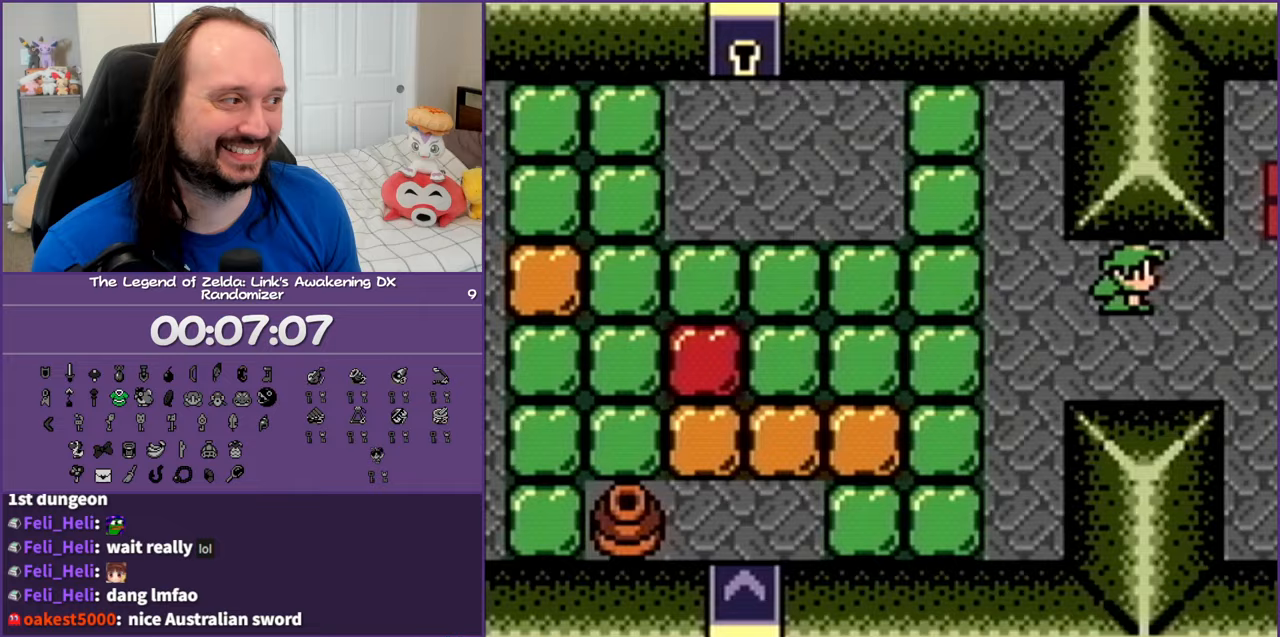
{"buttons": ["DPAD_RIGHT"], "events": [[367, "DPAD_DOWN", "down"], [500, "DPAD_DOWN", "up"]]}
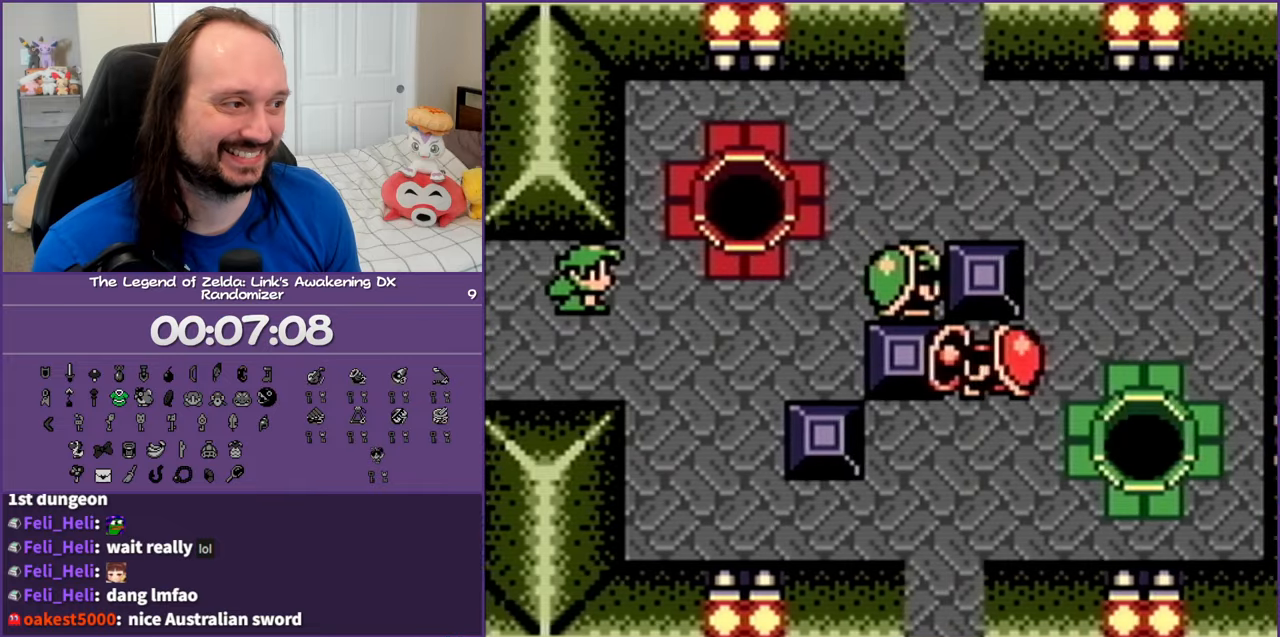
{"buttons": ["DPAD_RIGHT"], "events": [[283, "B", "down"], [450, "B", "up"]]}